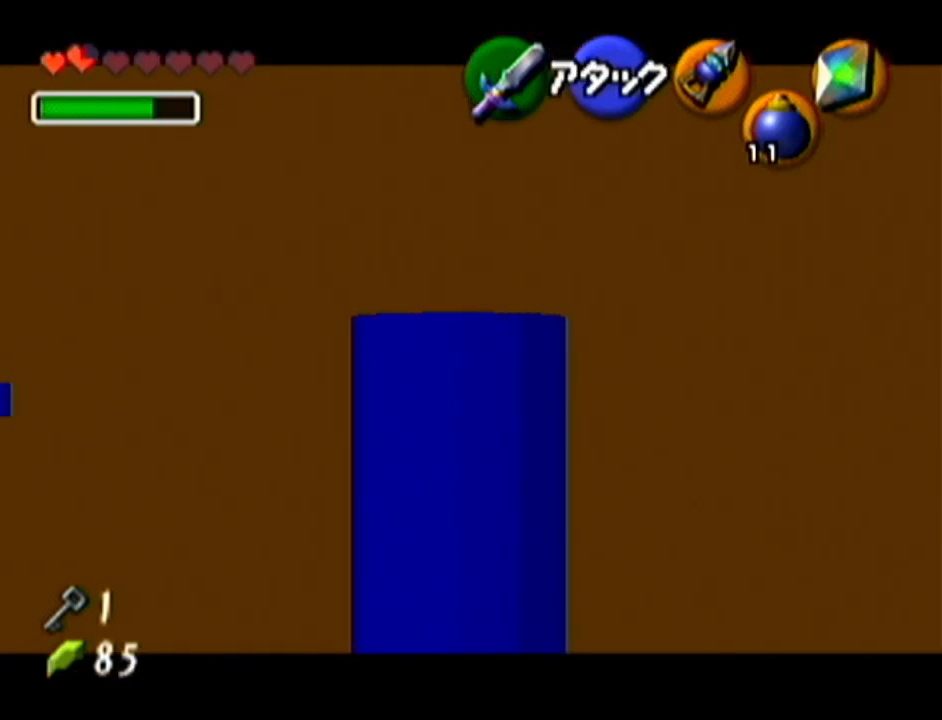
Gameplay with a controller (Nintendo layout); each line is a JSON object with the inputs held at the frame after it. "events" lists button and stick changes between this image and that frame as [ms after this image, input, new state], when the widget could be followed in between. Not read: L3 R3.
{"buttons": ["Z"], "left_stick": "left", "events": [[484, "left_stick", "left"]]}
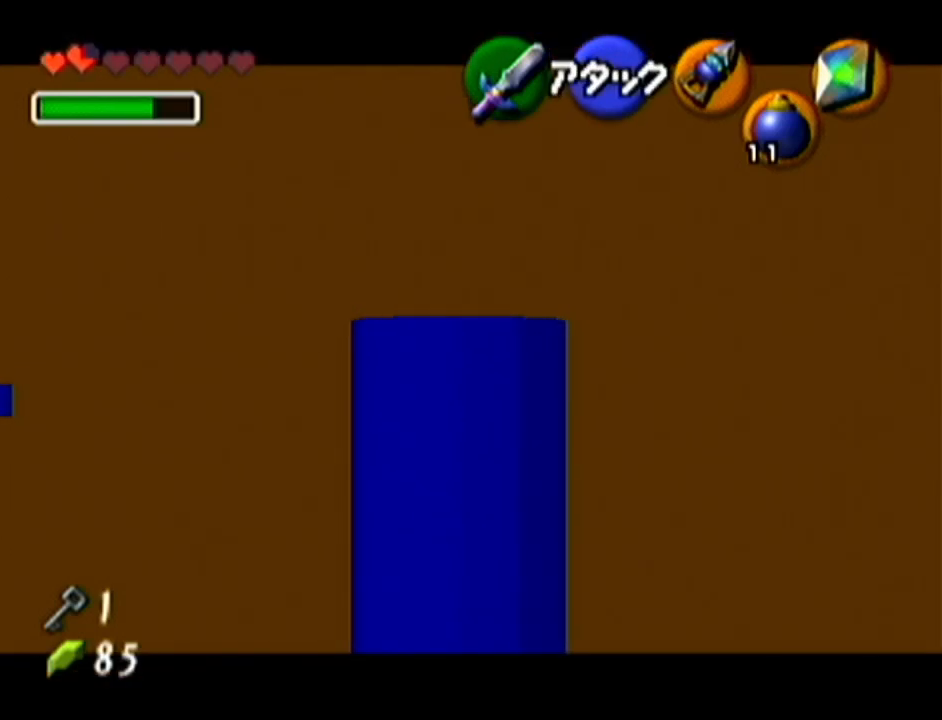
{"buttons": ["Z"], "left_stick": "center", "events": [[200, "left_stick", "center"]]}
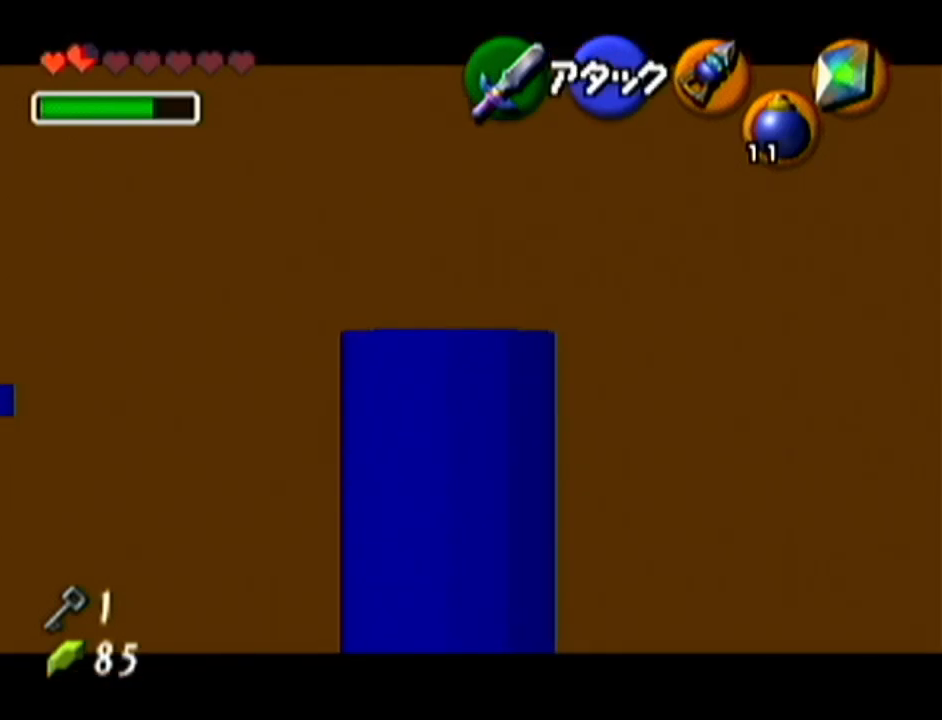
{"buttons": ["A"], "left_stick": "up", "events": [[134, "Z", "up"], [334, "left_stick", "up"], [417, "A", "down"]]}
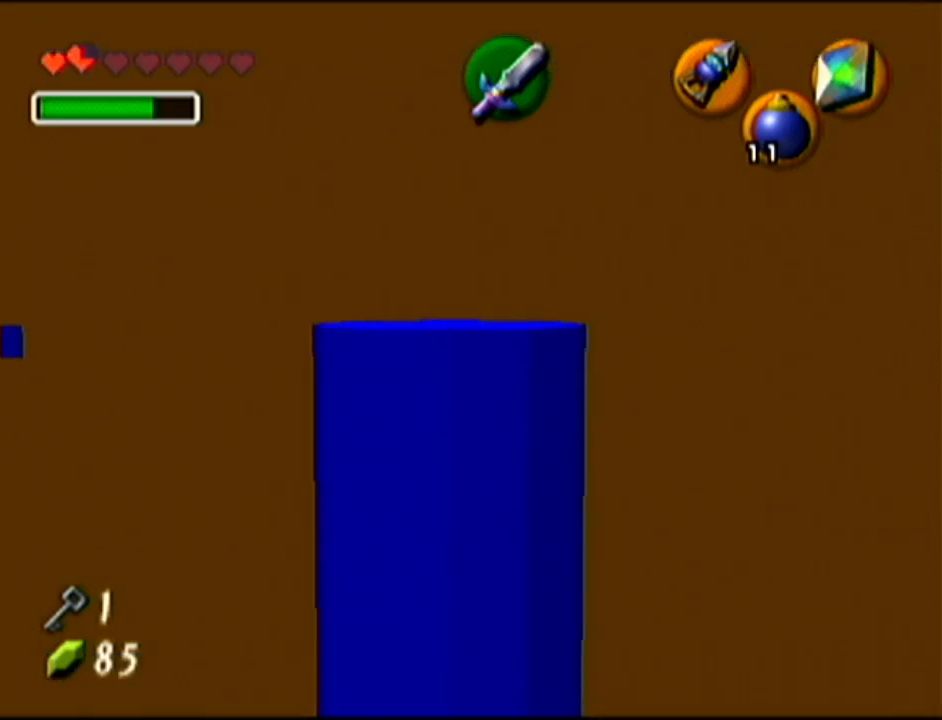
{"buttons": [], "left_stick": "up", "events": [[66, "A", "up"]]}
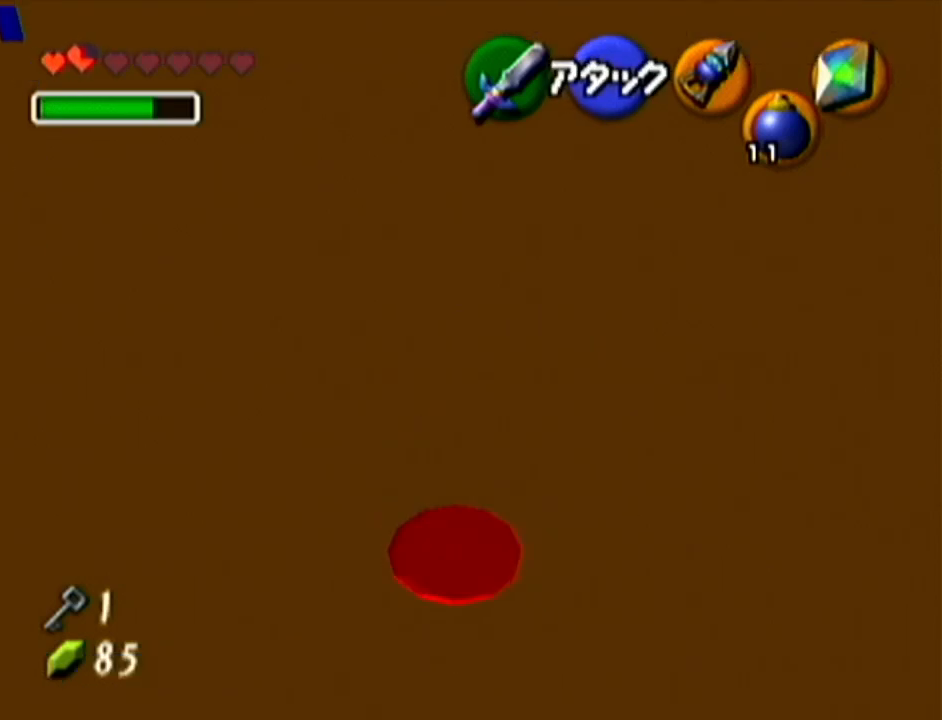
{"buttons": [], "left_stick": "up", "events": []}
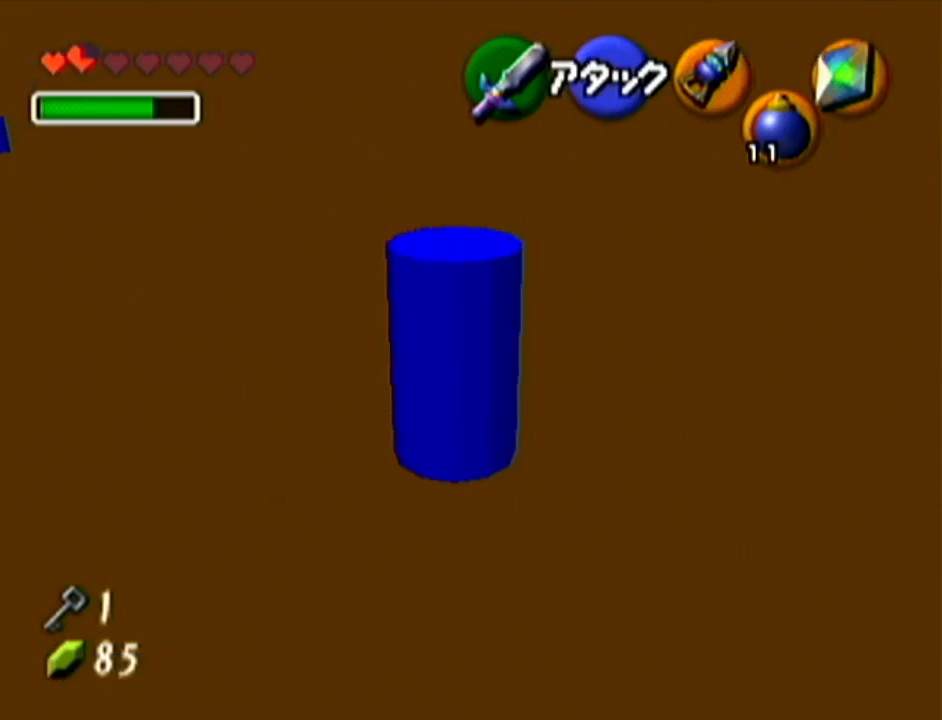
{"buttons": [], "left_stick": "up", "events": [[16, "B", "down"], [100, "B", "up"]]}
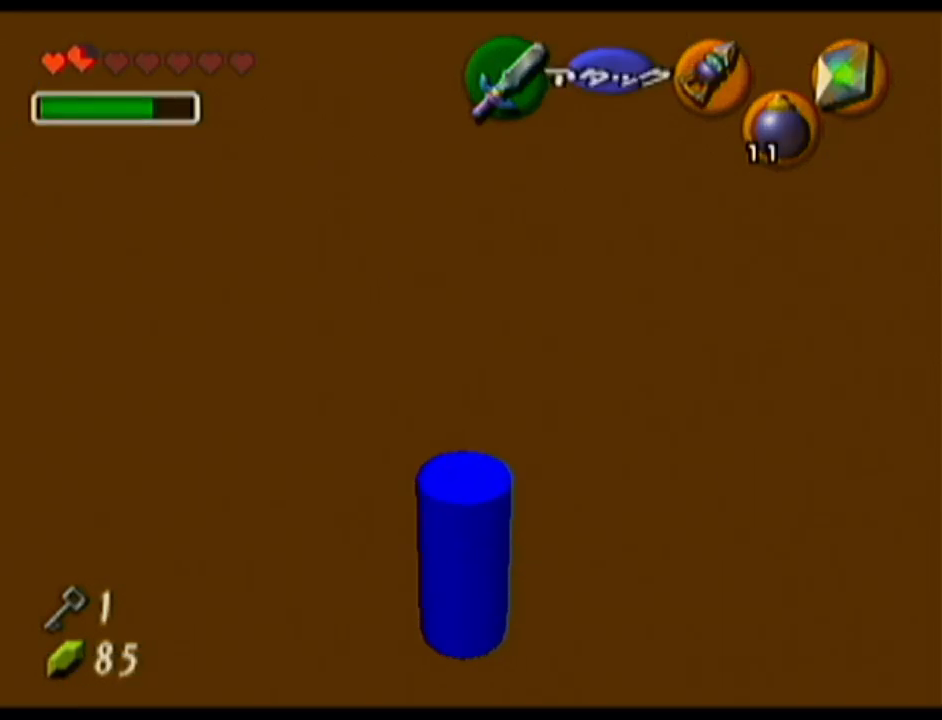
{"buttons": [], "left_stick": "up", "events": []}
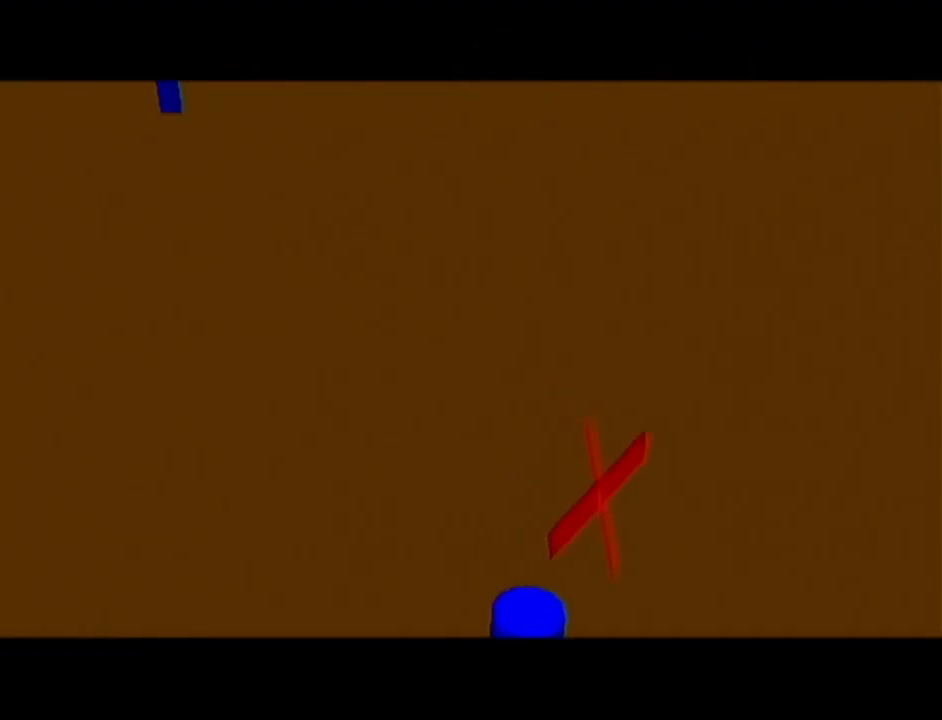
{"buttons": [], "left_stick": "center", "events": [[66, "left_stick", "center"]]}
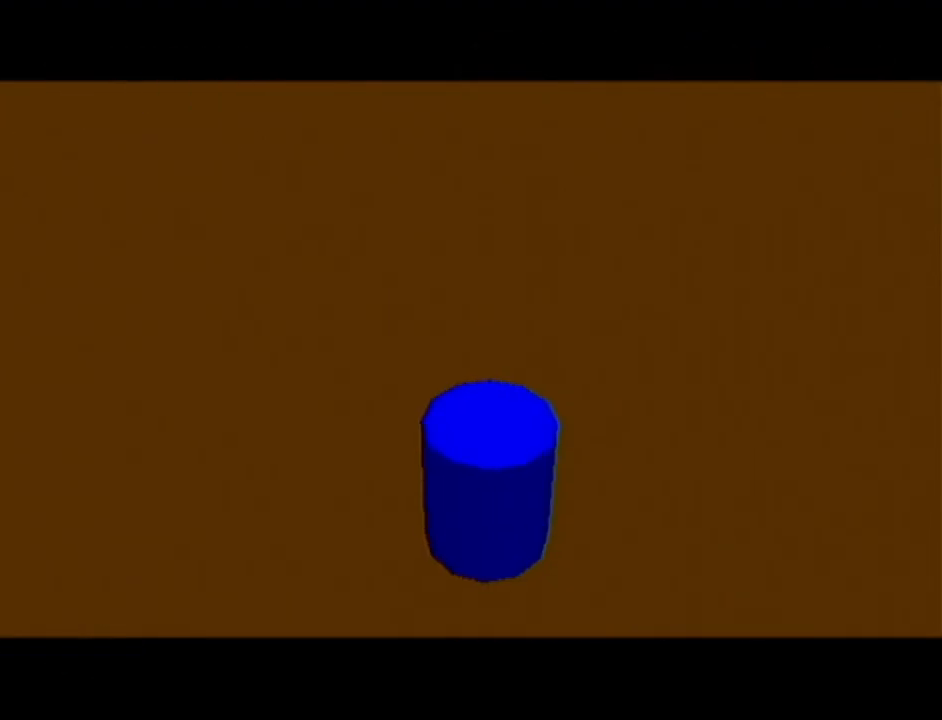
{"buttons": [], "left_stick": "center", "events": []}
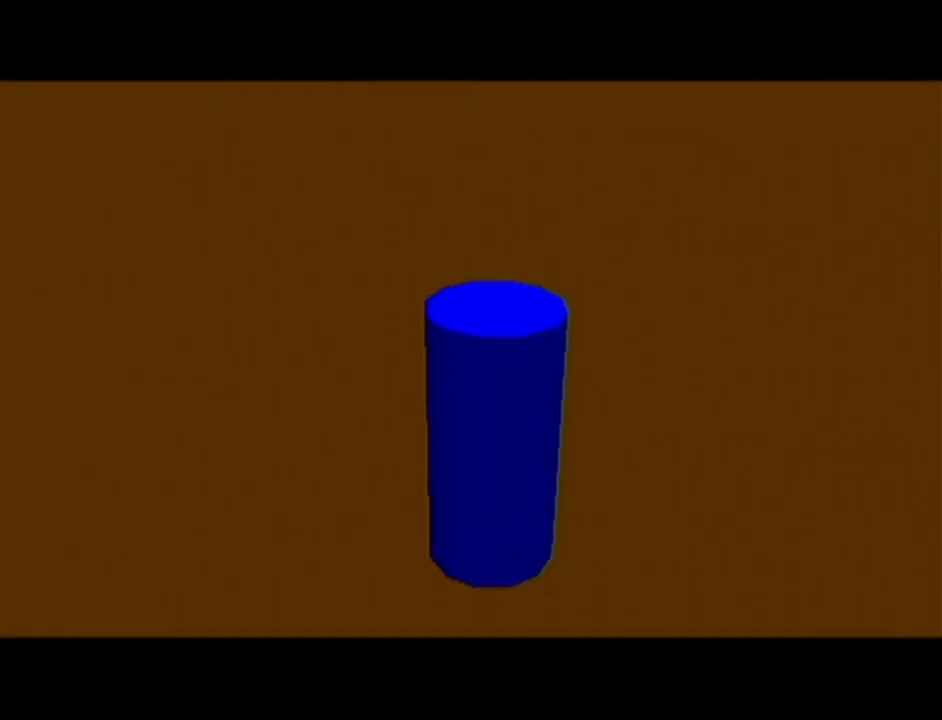
{"buttons": [], "left_stick": "up", "events": [[133, "left_stick", "up"]]}
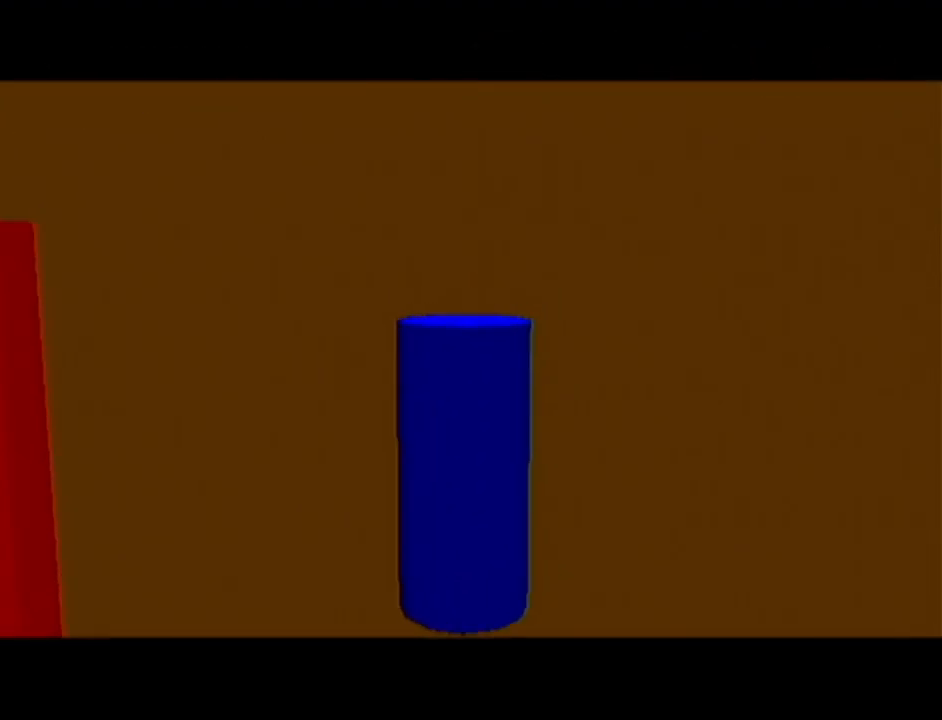
{"buttons": [], "left_stick": "up", "events": []}
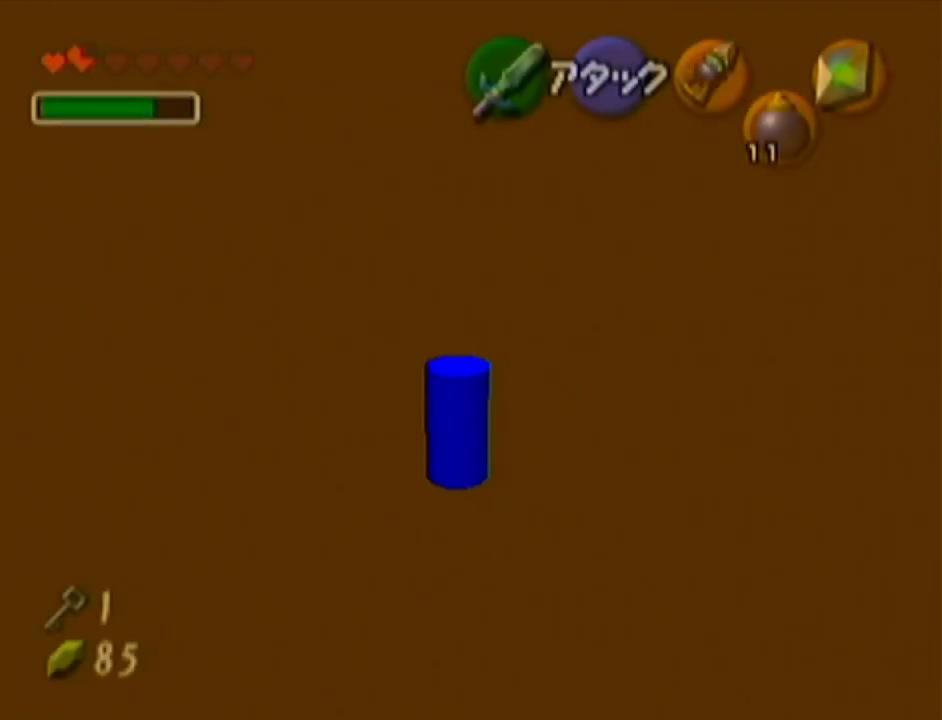
{"buttons": ["A"], "left_stick": "up-left", "events": [[133, "left_stick", "up-left"], [417, "A", "down"]]}
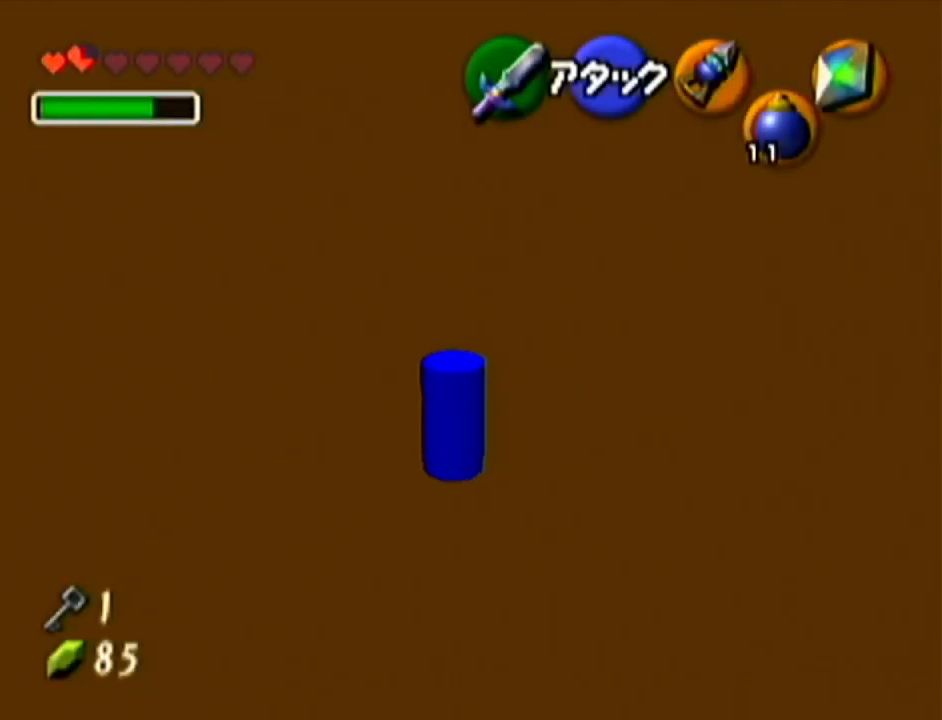
{"buttons": [], "left_stick": "up-left", "events": [[134, "A", "up"]]}
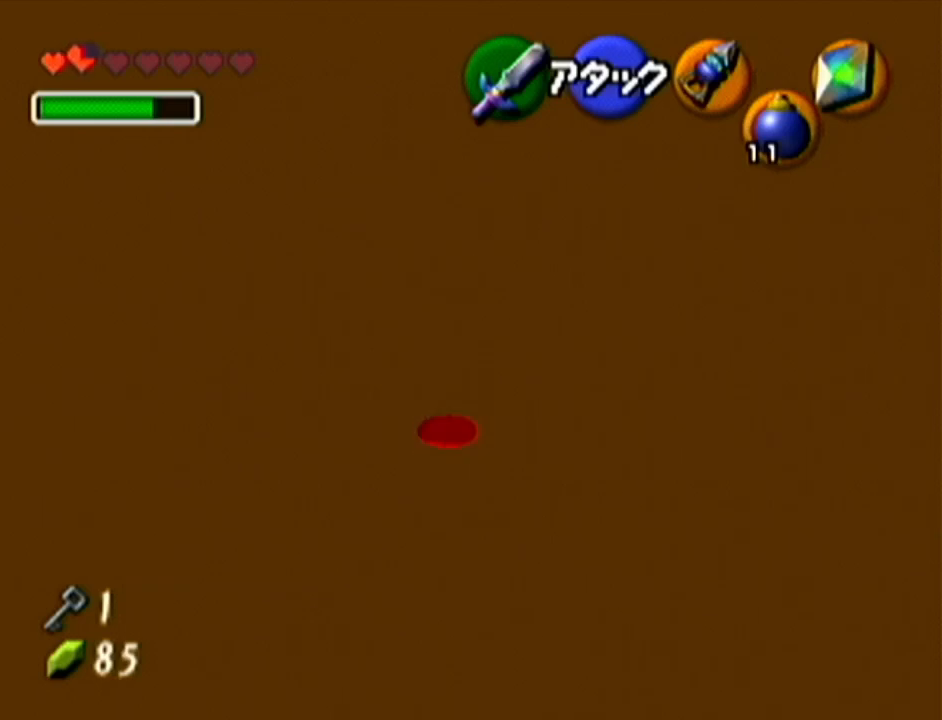
{"buttons": [], "left_stick": "up-left", "events": []}
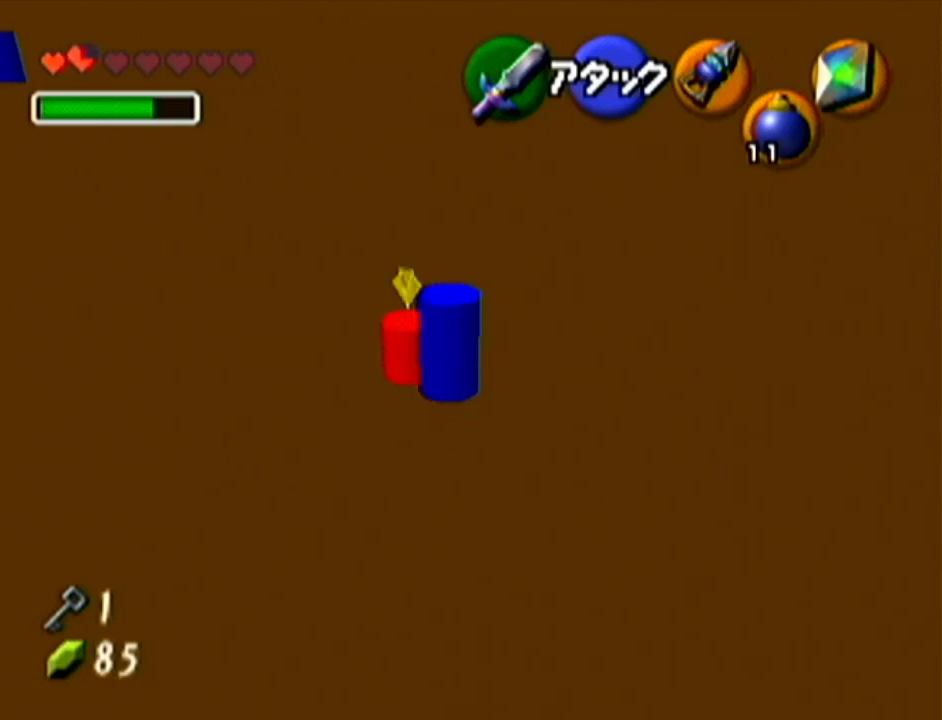
{"buttons": [], "left_stick": "up-left", "events": []}
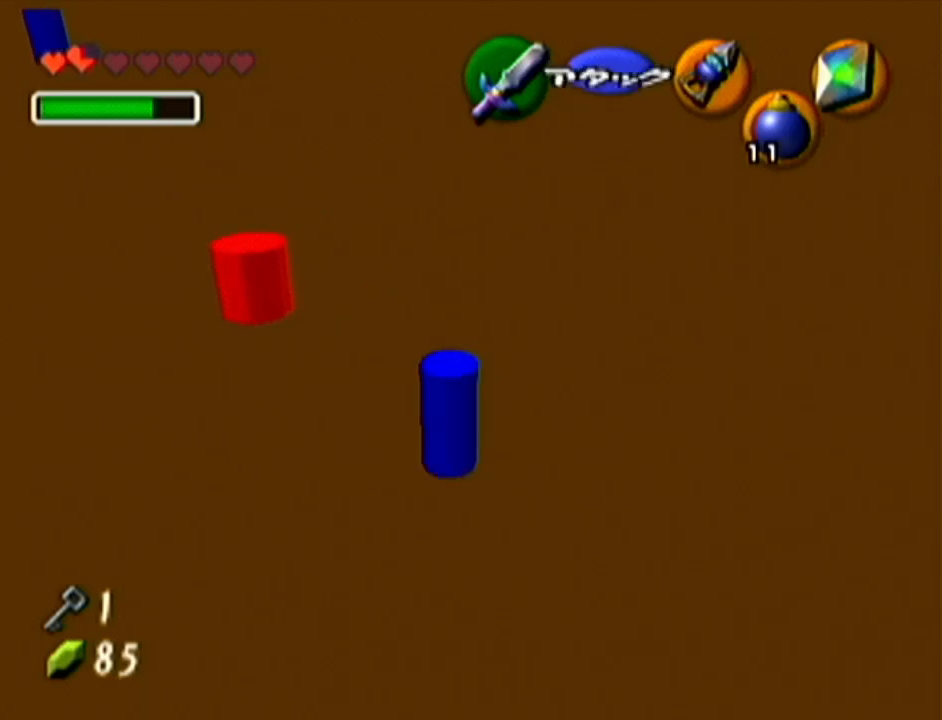
{"buttons": [], "left_stick": "center", "events": [[317, "left_stick", "center"]]}
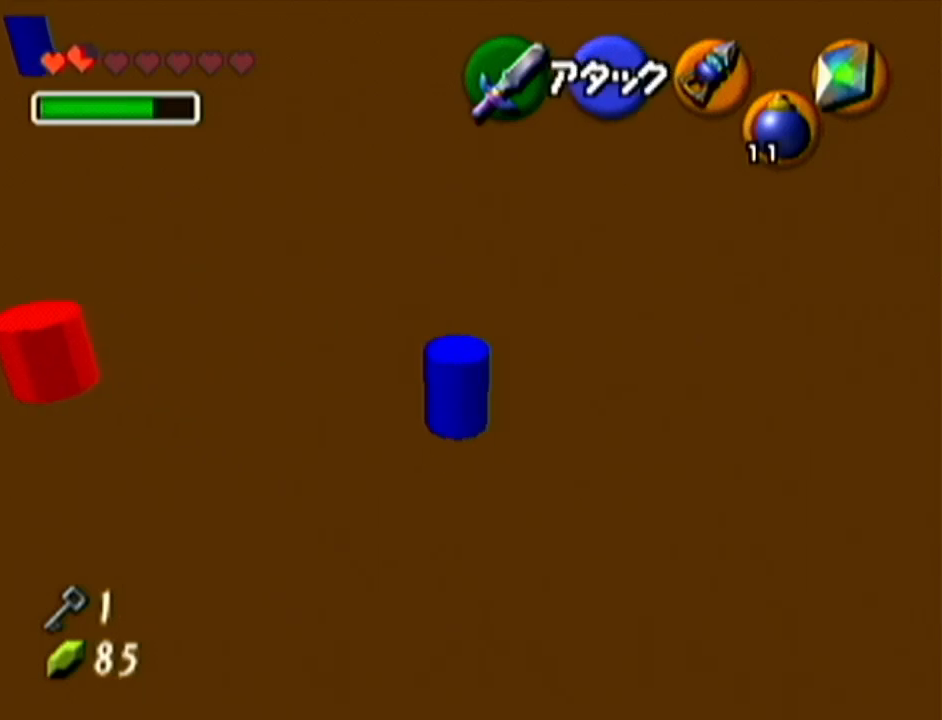
{"buttons": ["Z"], "left_stick": "center", "events": [[434, "Z", "down"]]}
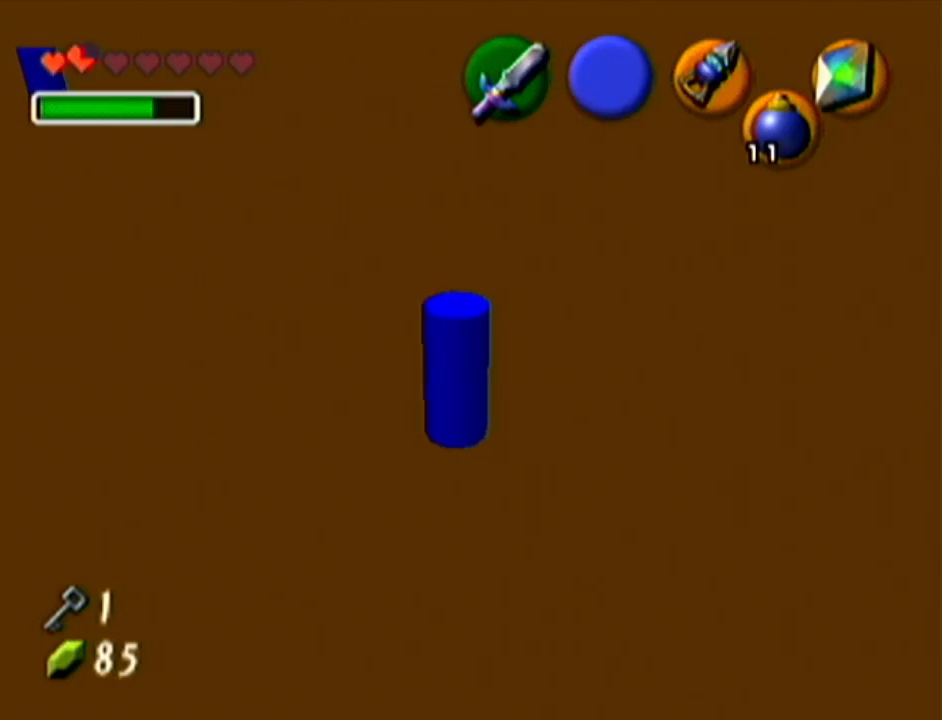
{"buttons": [], "left_stick": "up", "events": [[83, "Z", "up"], [234, "left_stick", "up"]]}
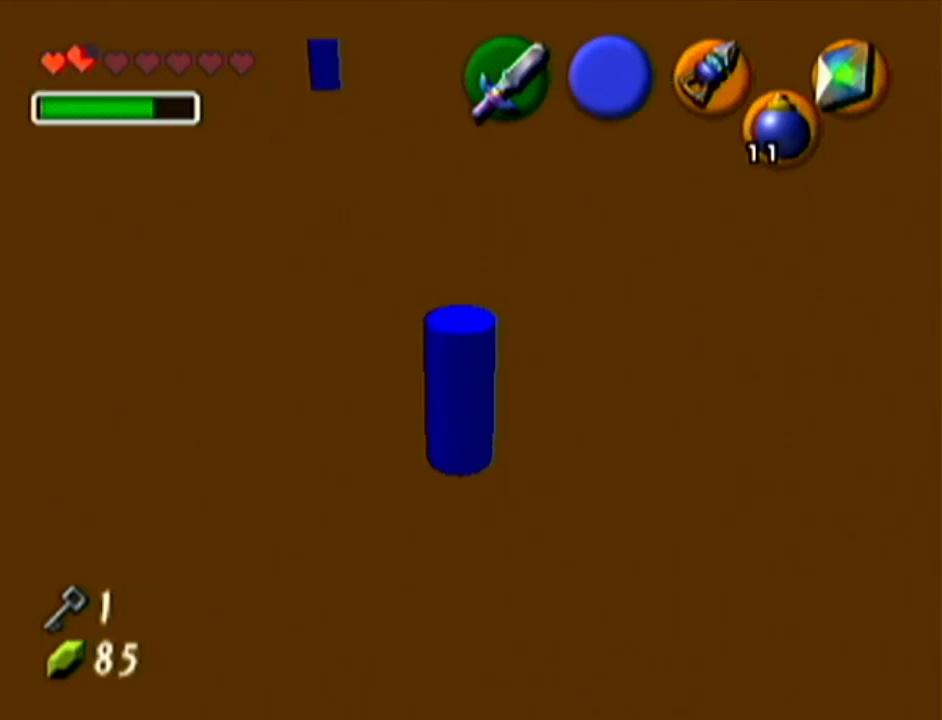
{"buttons": [], "left_stick": "up", "events": []}
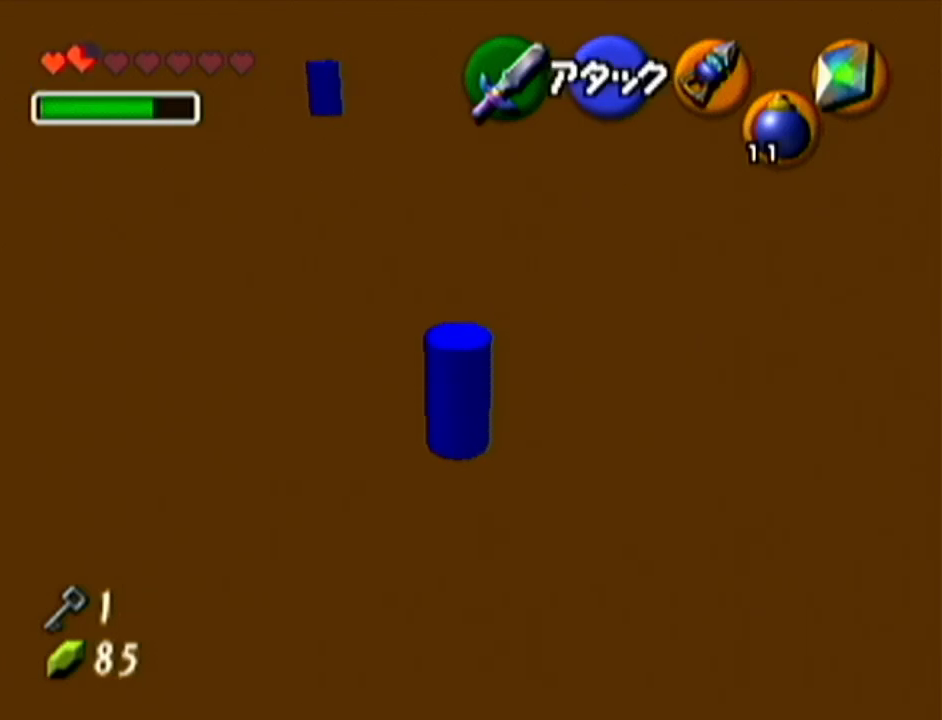
{"buttons": [], "left_stick": "center", "events": [[217, "left_stick", "up-left"], [467, "left_stick", "center"]]}
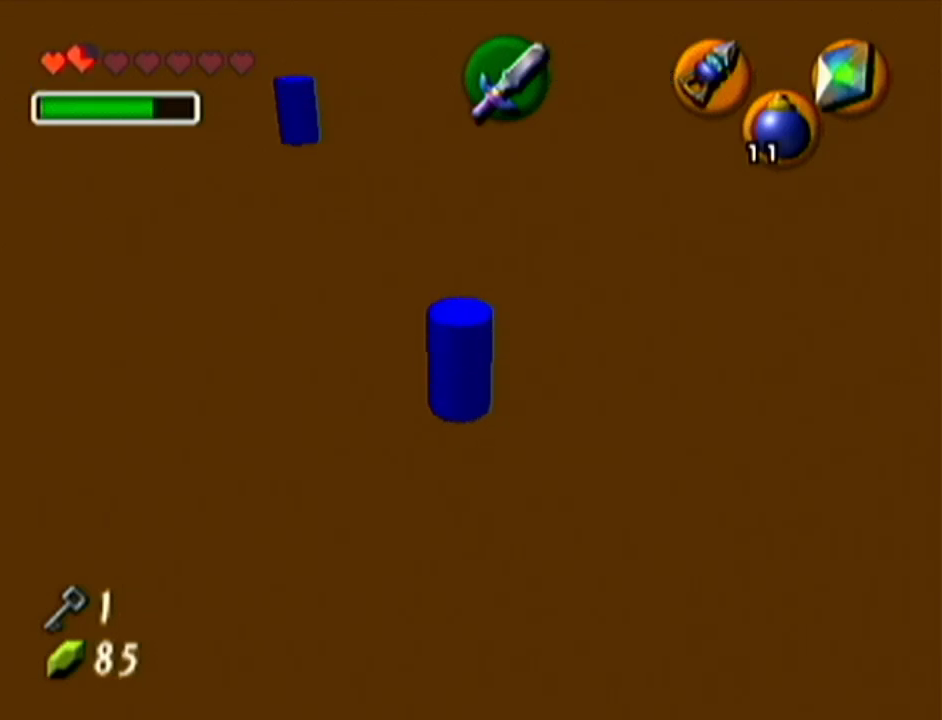
{"buttons": [], "left_stick": "up-left", "events": [[84, "left_stick", "down-left"], [284, "left_stick", "center"], [334, "left_stick", "up-left"]]}
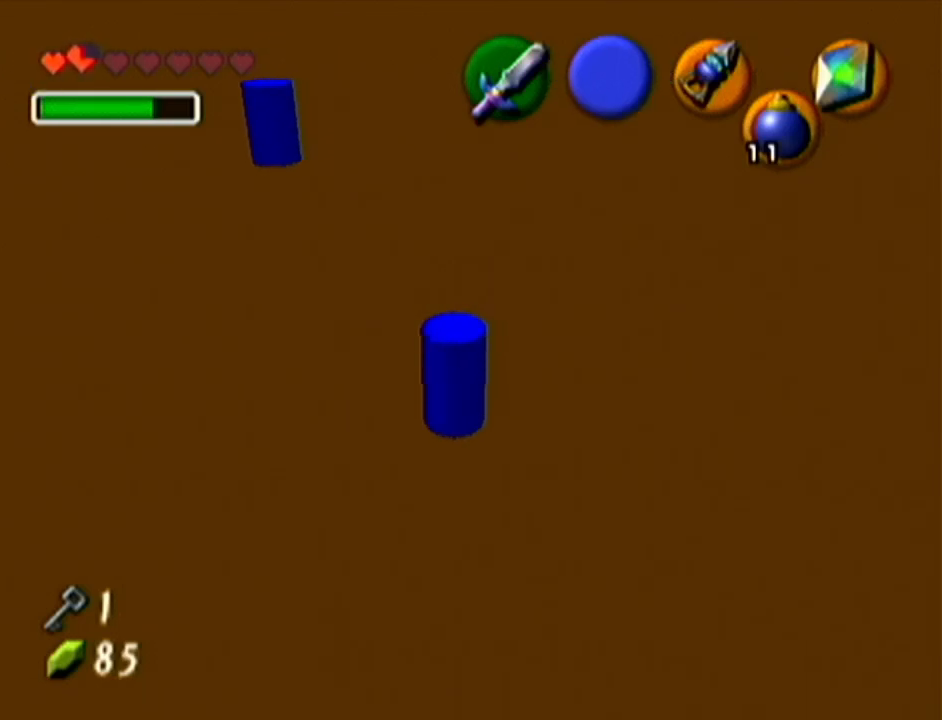
{"buttons": [], "left_stick": "up-left", "events": []}
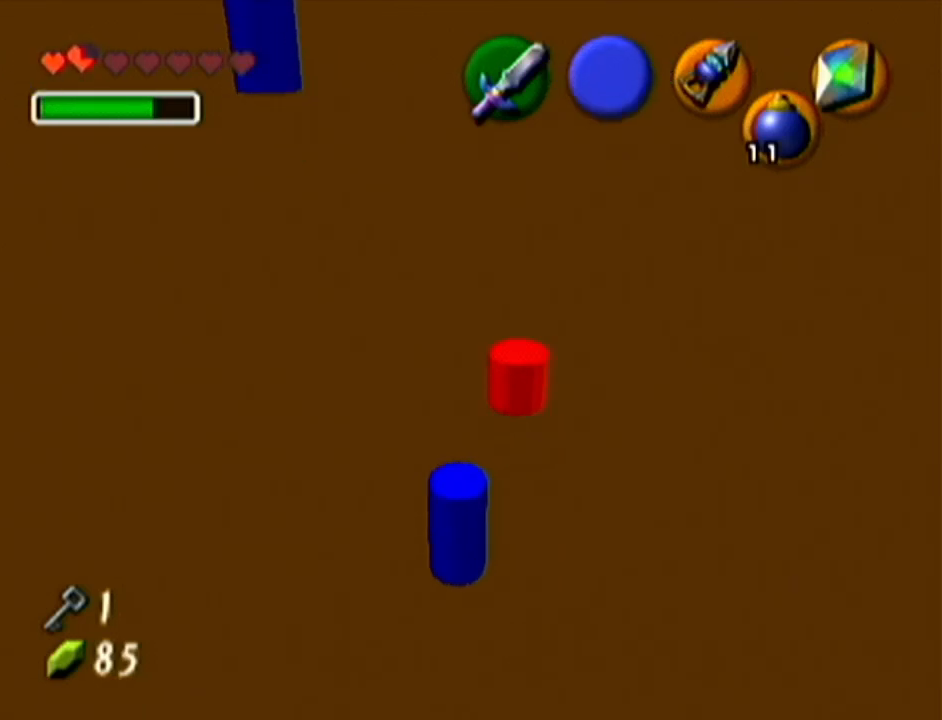
{"buttons": [], "left_stick": "up-left", "events": []}
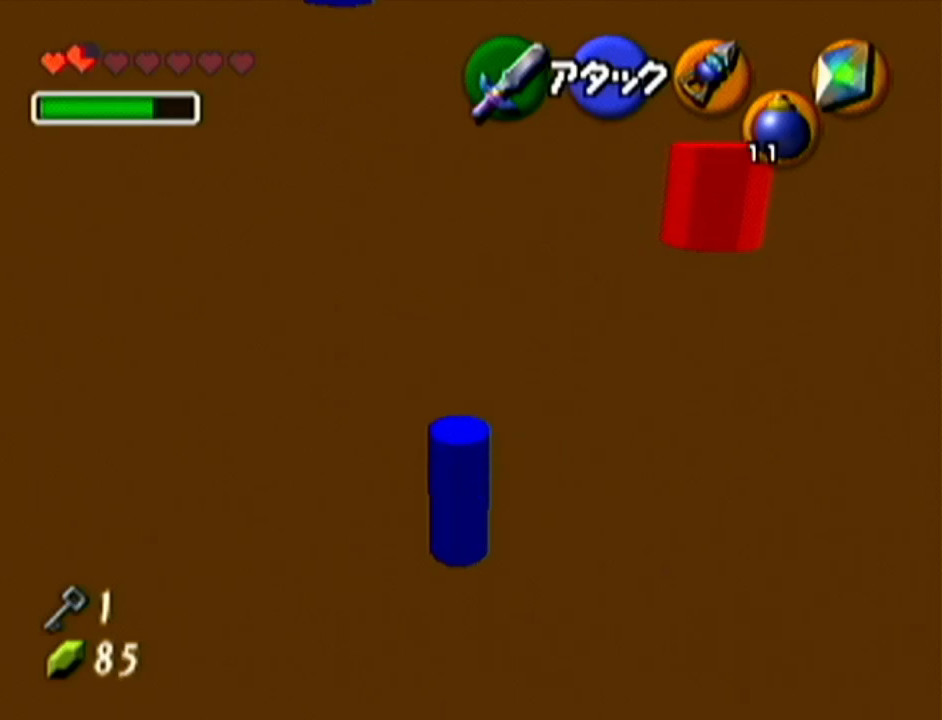
{"buttons": [], "left_stick": "down", "events": [[400, "left_stick", "center"], [467, "left_stick", "down"]]}
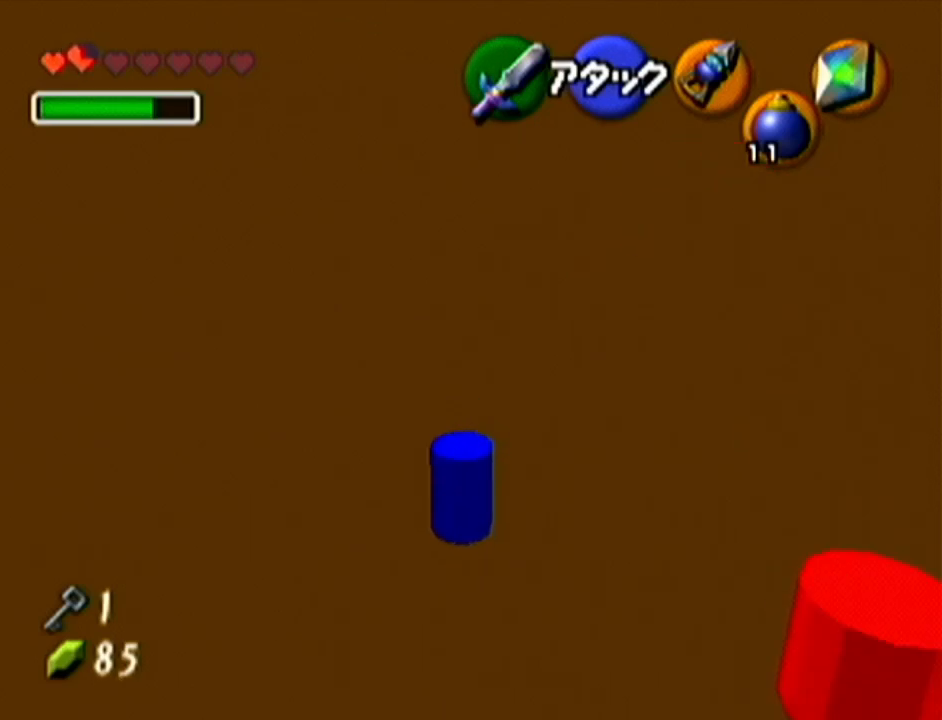
{"buttons": [], "left_stick": "up-left", "events": [[301, "left_stick", "up-left"]]}
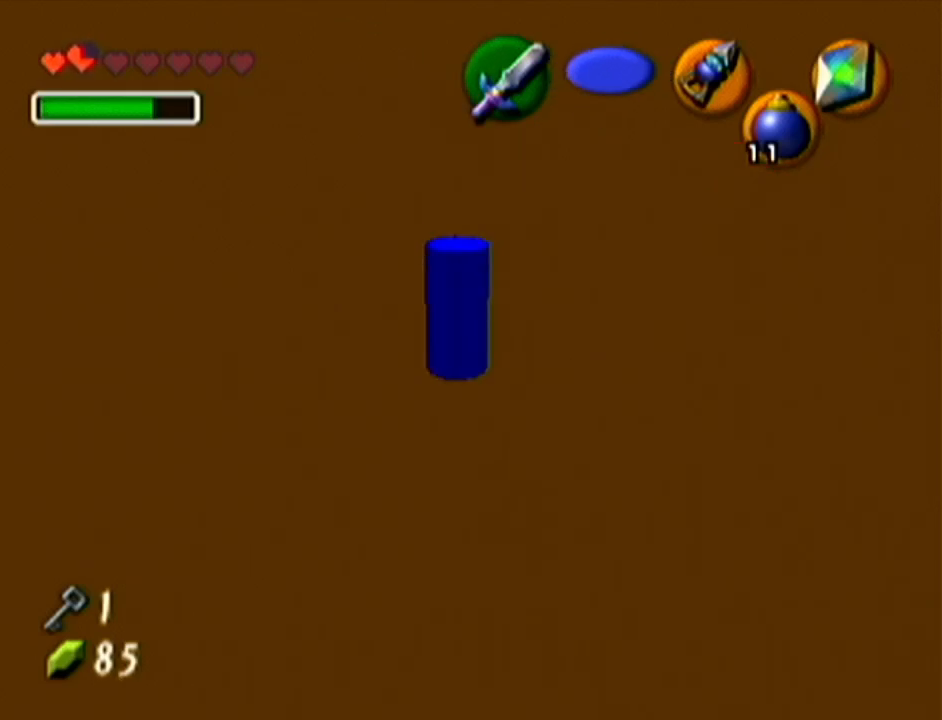
{"buttons": [], "left_stick": "center", "events": [[300, "left_stick", "center"]]}